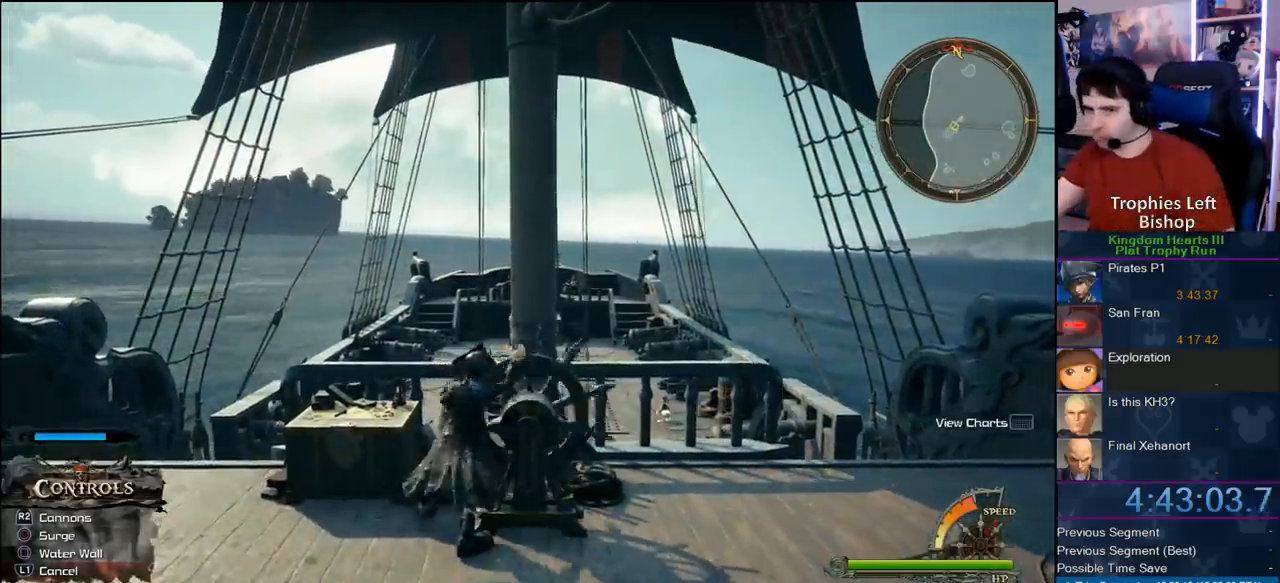
Gameplay with a controller (PlayStation layout); each line is a JSON object with the inputs held at the frame after it (dt_ms = milliseconds from this image to that frame). "events" lists button and stick changes between this image and that frame as [ms after this image, input, new state], when the widget could be followed in between. This document gives stick clicks only as held states, not as events. Not read: R1.
{"dt_ms": 500, "buttons": [], "left_stick": "up-left", "right_stick": "center", "events": []}
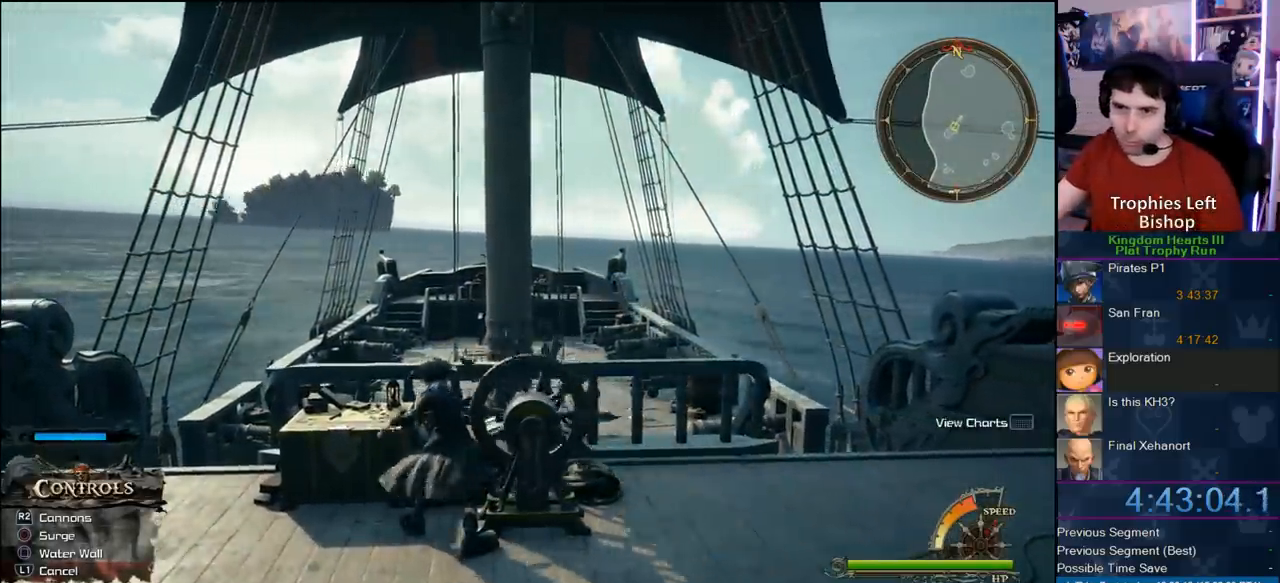
{"dt_ms": 500, "buttons": [], "left_stick": "up-left", "right_stick": "center", "events": []}
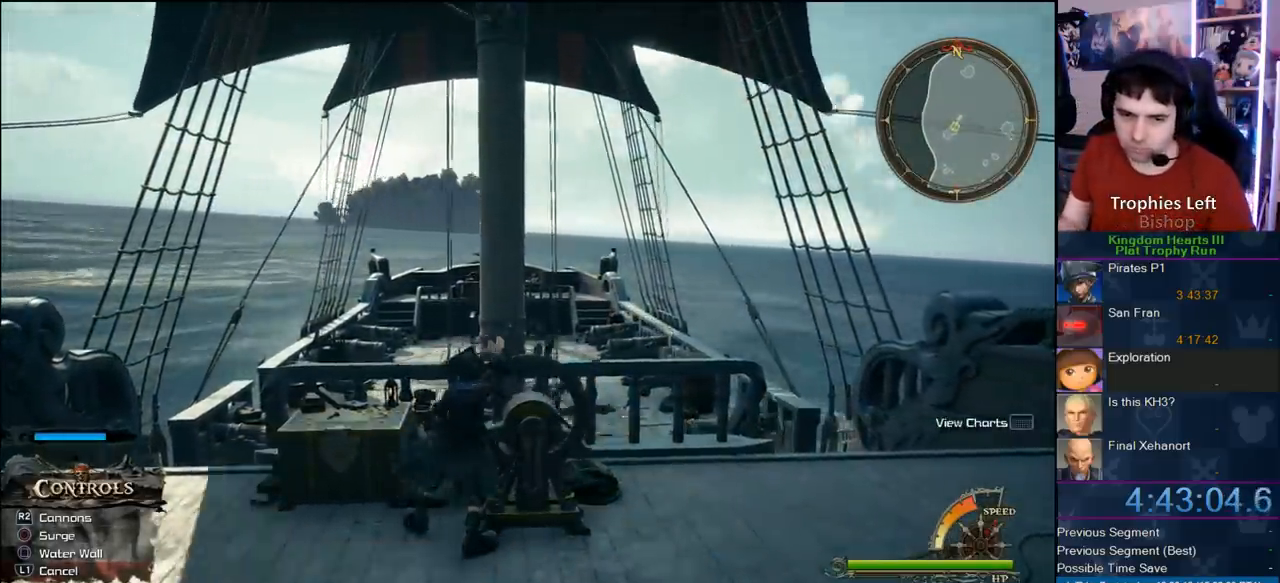
{"dt_ms": 500, "buttons": [], "left_stick": "up-left", "right_stick": "center", "events": [[383, "CROSS", "down"], [467, "CROSS", "up"]]}
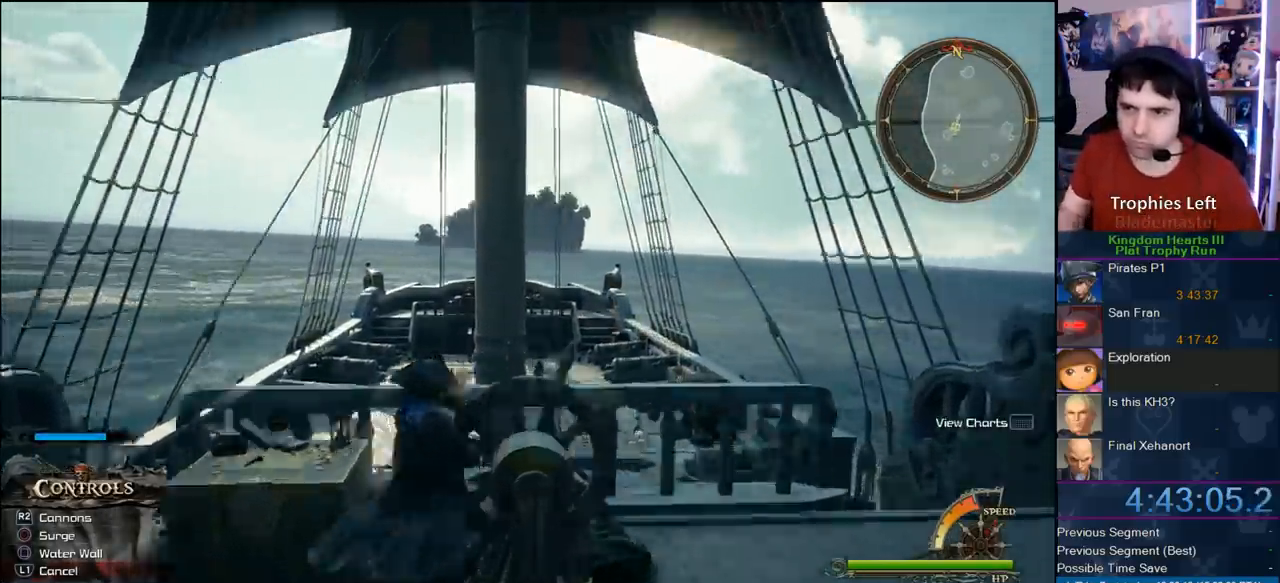
{"dt_ms": 500, "buttons": [], "left_stick": "up-left", "right_stick": "center", "events": []}
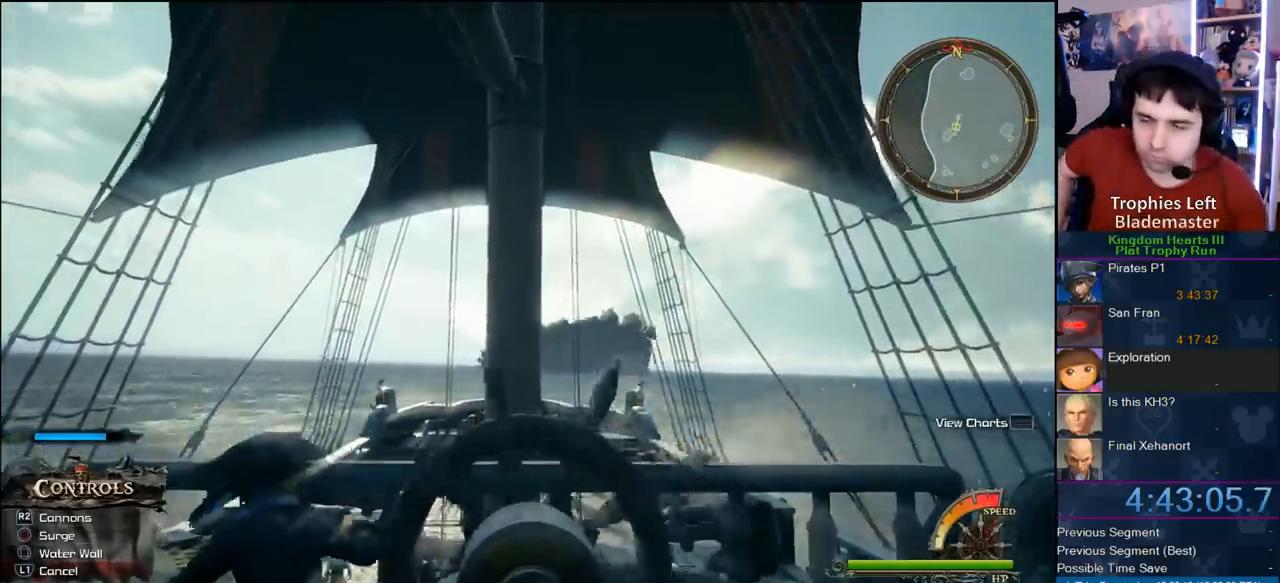
{"dt_ms": 500, "buttons": [], "left_stick": "up-left", "right_stick": "center", "events": []}
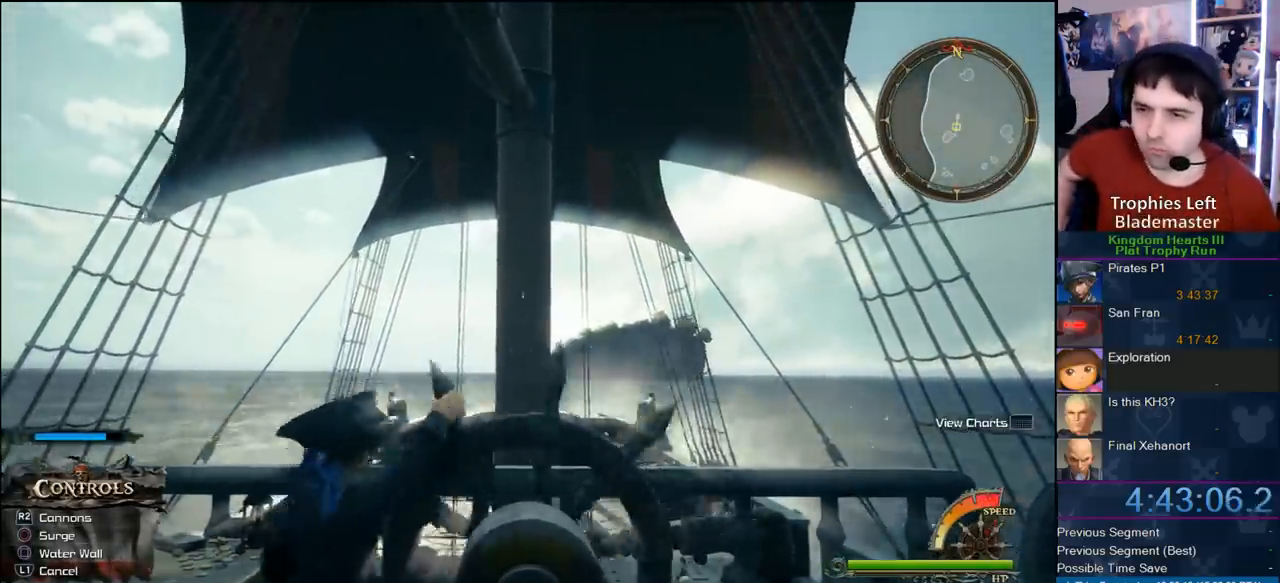
{"dt_ms": 500, "buttons": [], "left_stick": "up-left", "right_stick": "center", "events": []}
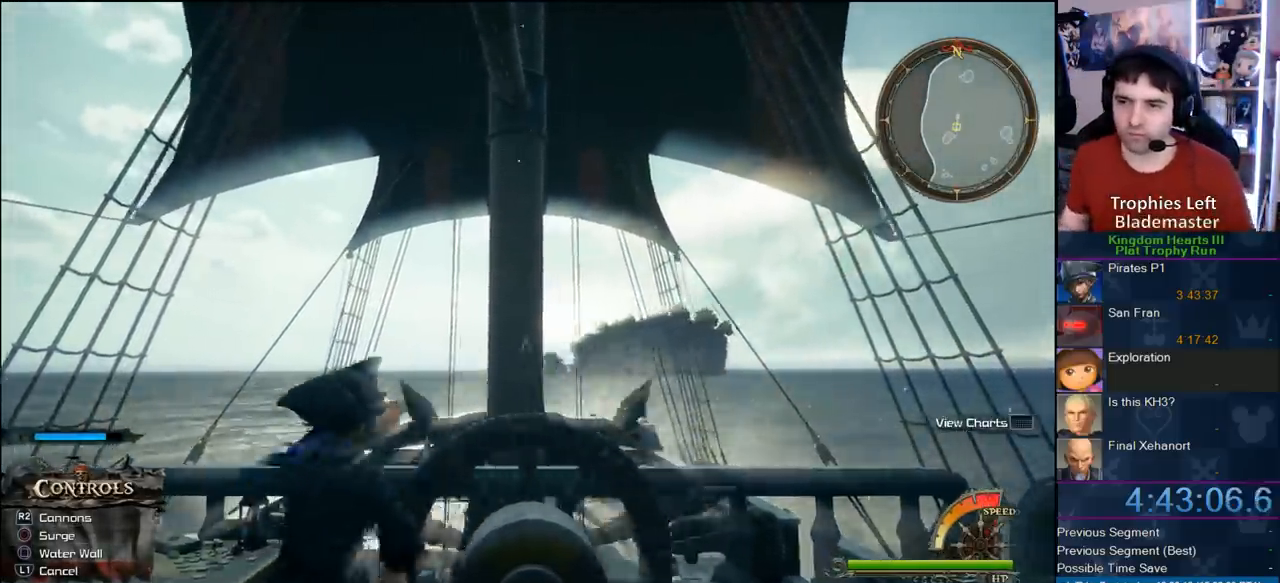
{"dt_ms": 500, "buttons": [], "left_stick": "up", "right_stick": "center", "events": [[50, "left_stick", "up"]]}
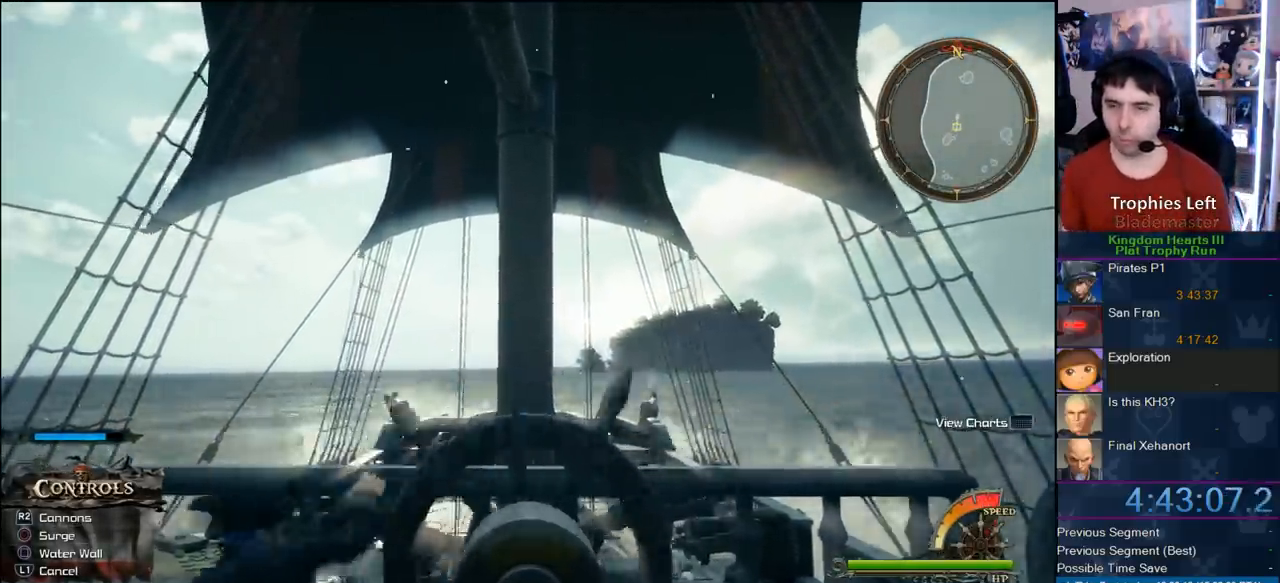
{"dt_ms": 500, "buttons": [], "left_stick": "up", "right_stick": "center", "events": []}
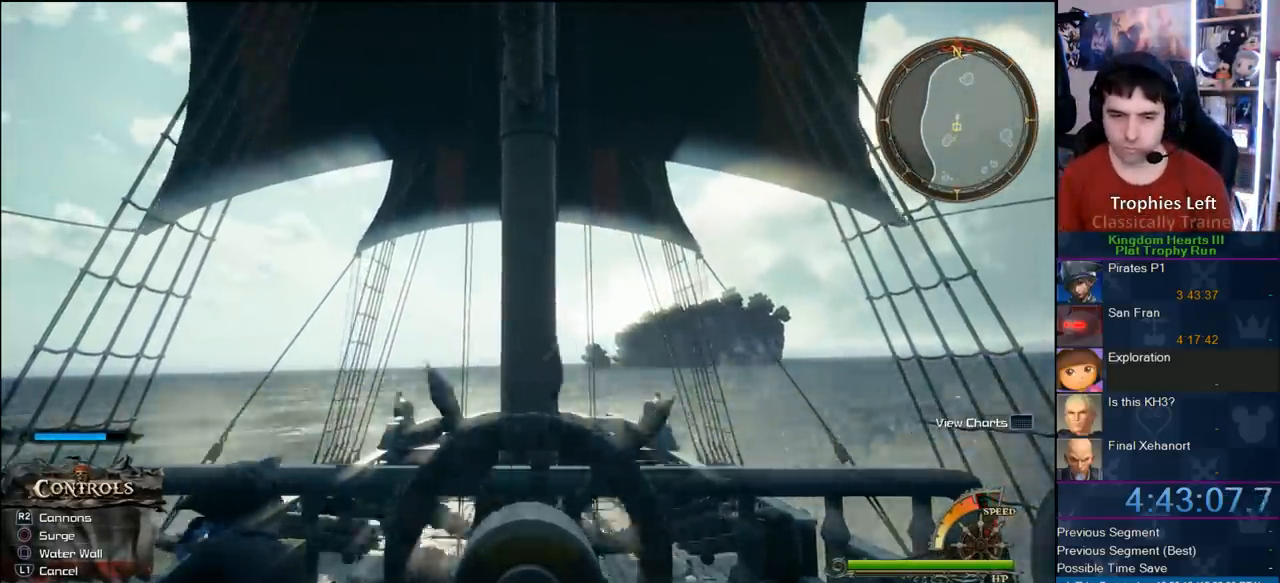
{"dt_ms": 500, "buttons": ["CROSS"], "left_stick": "up", "right_stick": "center", "events": [[300, "CROSS", "down"], [417, "CROSS", "up"], [483, "CROSS", "down"]]}
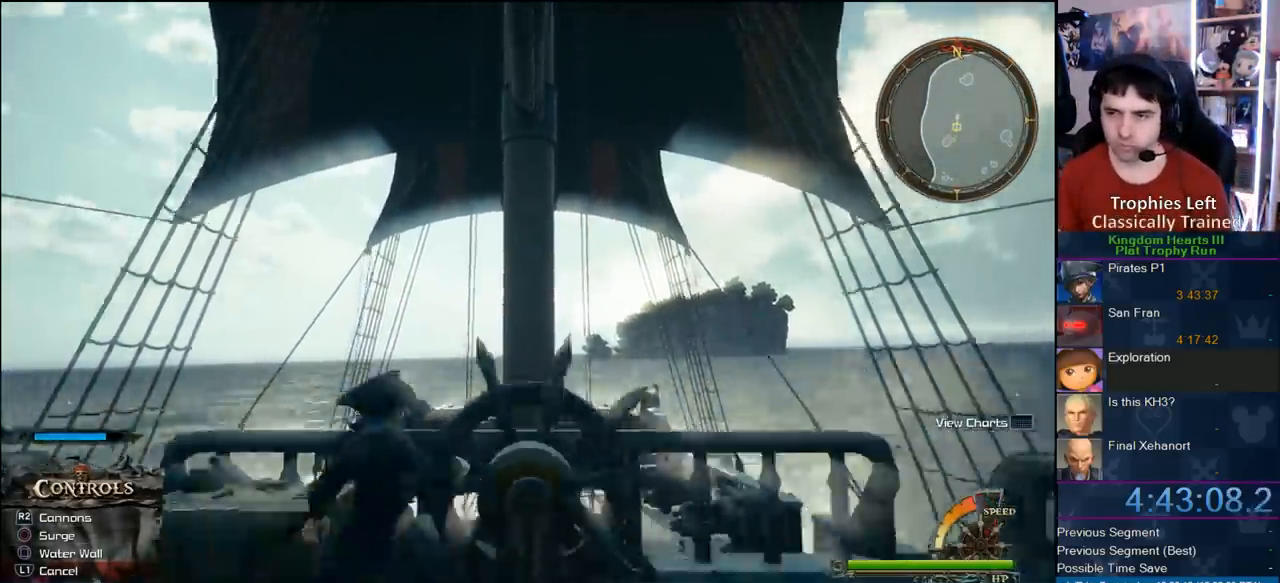
{"dt_ms": 500, "buttons": [], "left_stick": "up", "right_stick": "center", "events": [[67, "CROSS", "up"]]}
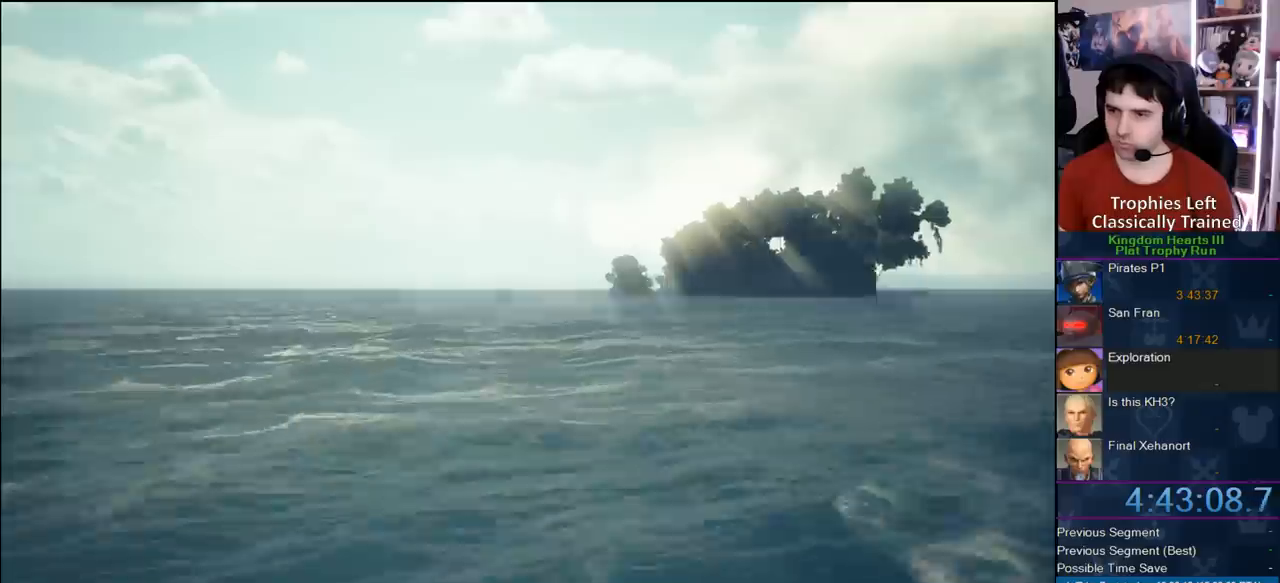
{"dt_ms": 500, "buttons": [], "left_stick": "center", "right_stick": "center", "events": [[467, "left_stick", "center"]]}
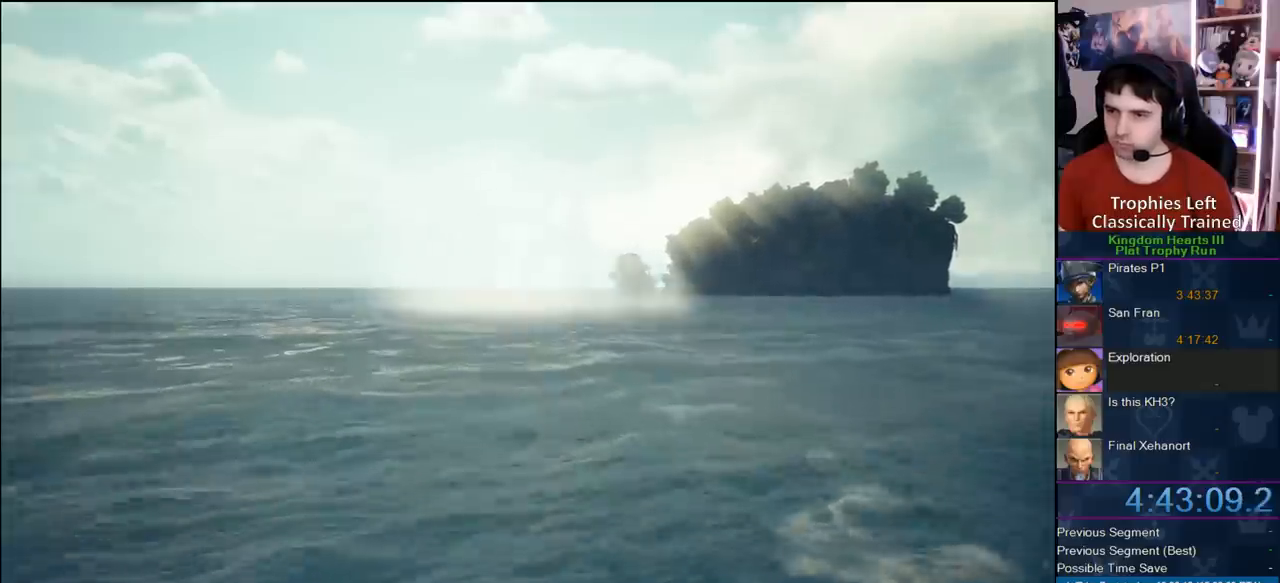
{"dt_ms": 500, "buttons": ["CIRCLE"], "left_stick": "center", "right_stick": "center", "events": [[133, "START", "down"], [350, "DPAD_DOWN", "down"], [350, "START", "up"], [417, "CIRCLE", "down"], [467, "DPAD_DOWN", "up"]]}
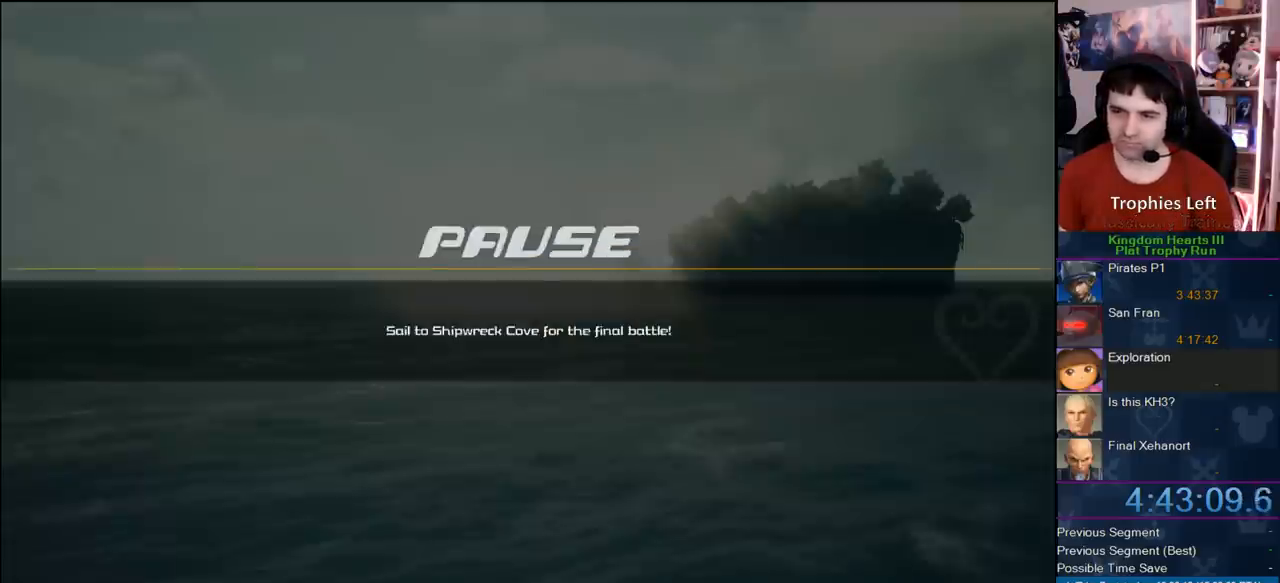
{"dt_ms": 500, "buttons": [], "left_stick": "center", "right_stick": "center", "events": [[17, "CIRCLE", "up"], [233, "START", "down"], [383, "START", "up"]]}
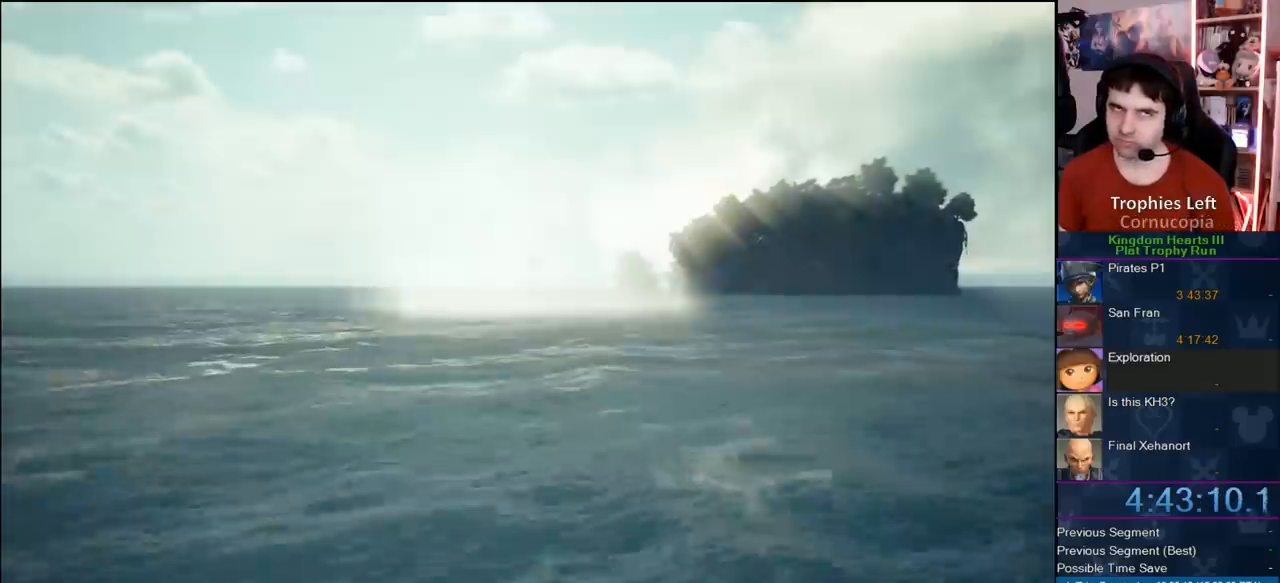
{"dt_ms": 500, "buttons": [], "left_stick": "center", "right_stick": "center", "events": []}
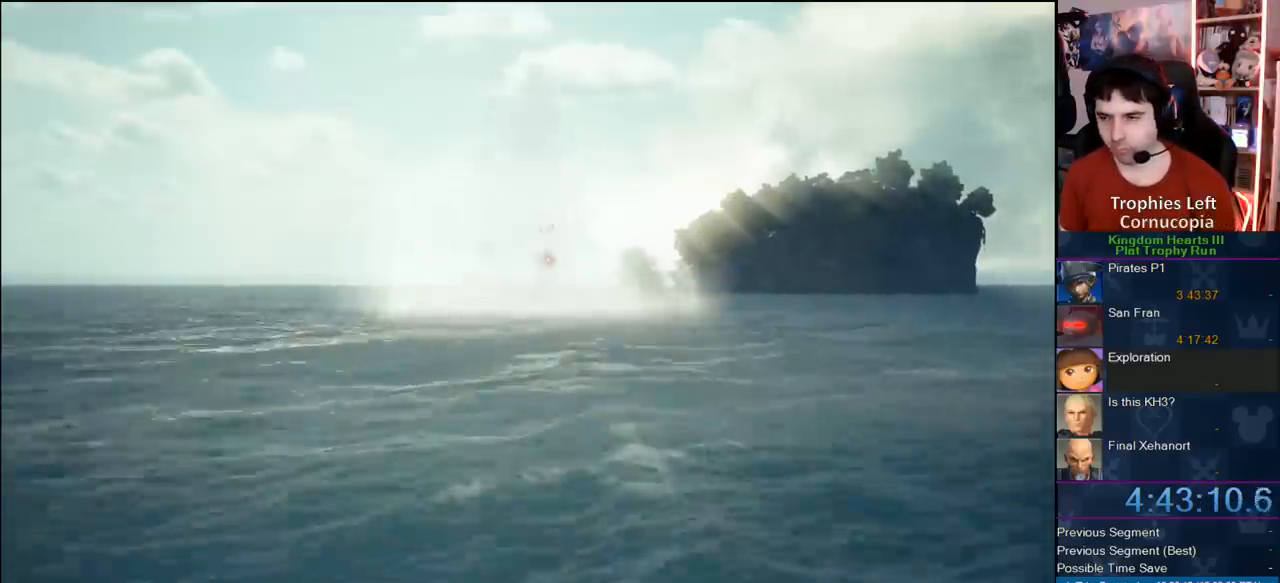
{"dt_ms": 500, "buttons": [], "left_stick": "center", "right_stick": "center", "events": []}
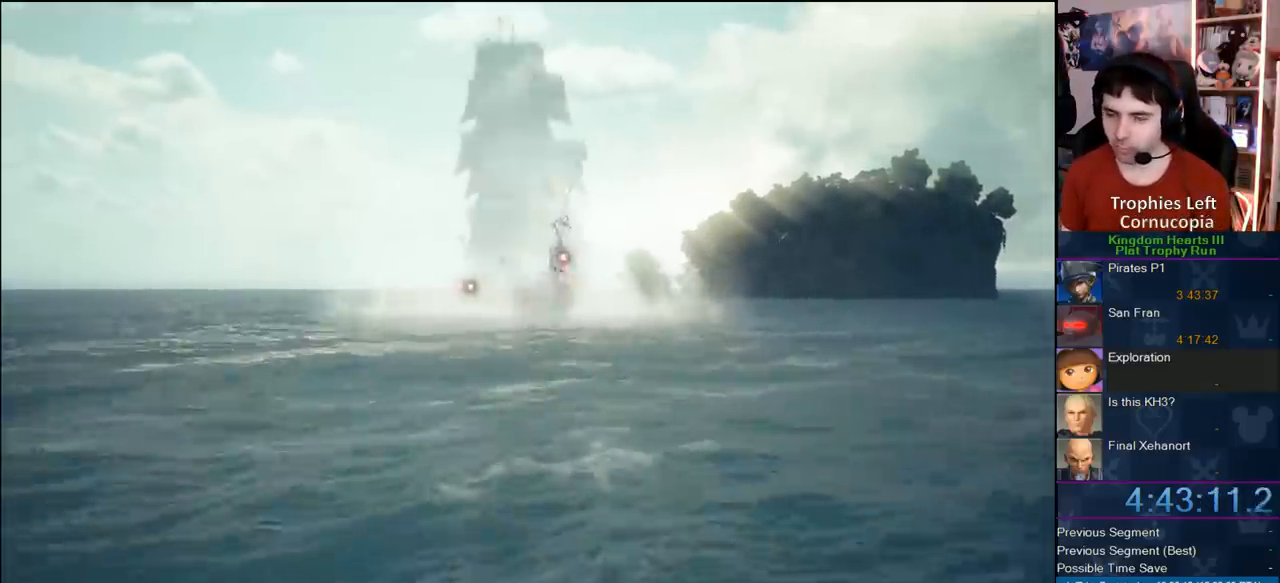
{"dt_ms": 500, "buttons": [], "left_stick": "center", "right_stick": "center", "events": []}
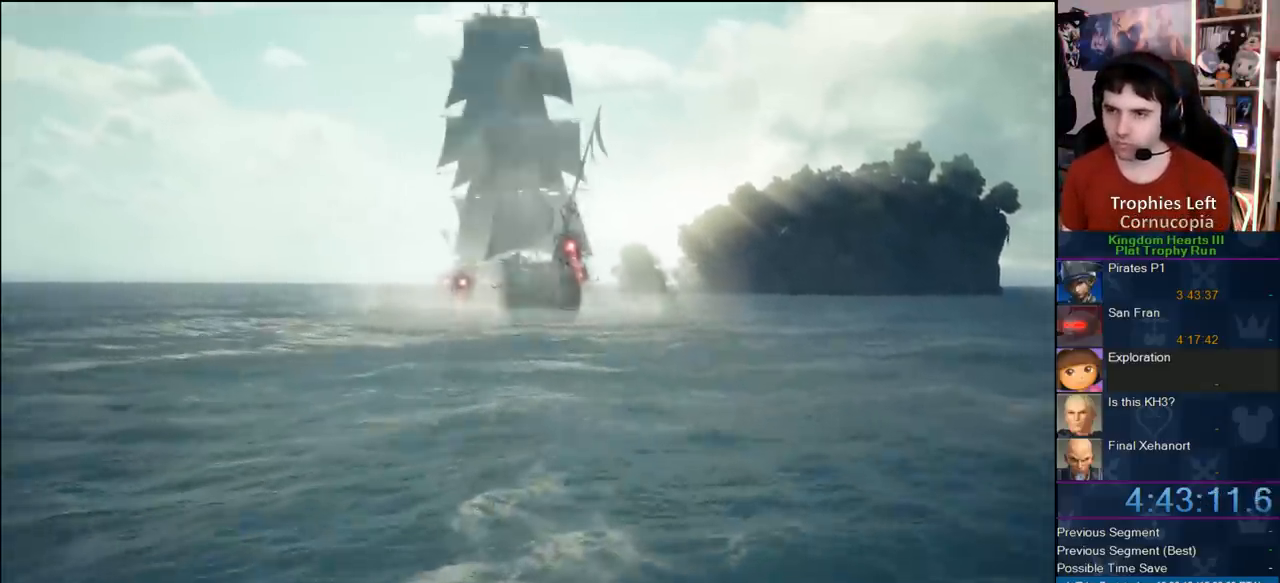
{"dt_ms": 500, "buttons": [], "left_stick": "up", "right_stick": "center", "events": [[467, "left_stick", "up"]]}
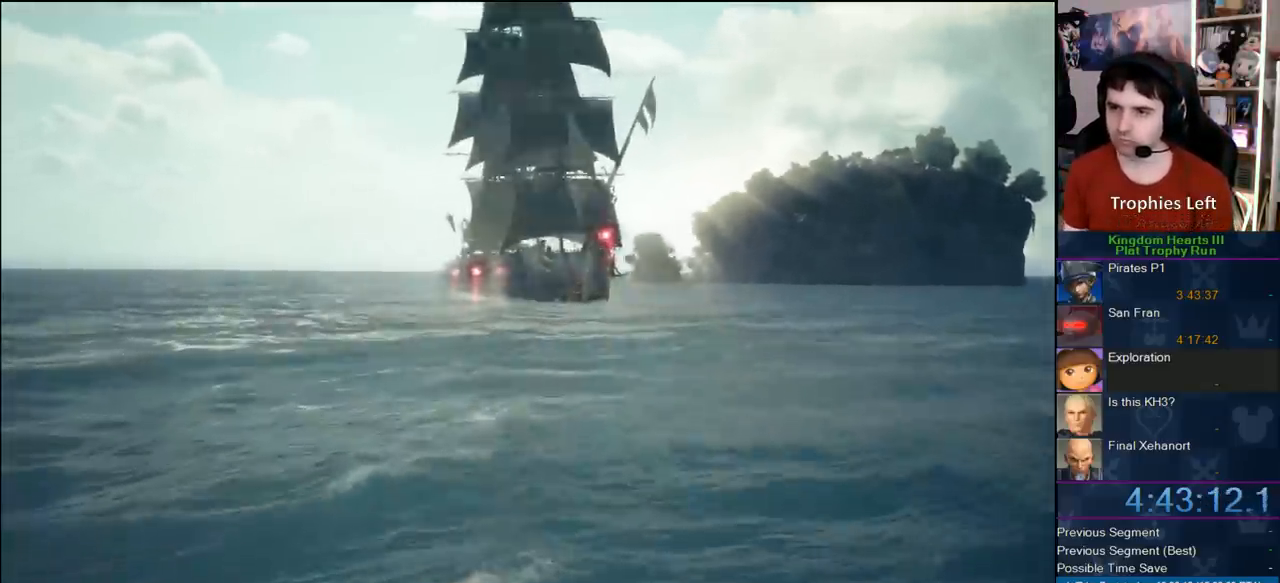
{"dt_ms": 500, "buttons": [], "left_stick": "up", "right_stick": "center", "events": []}
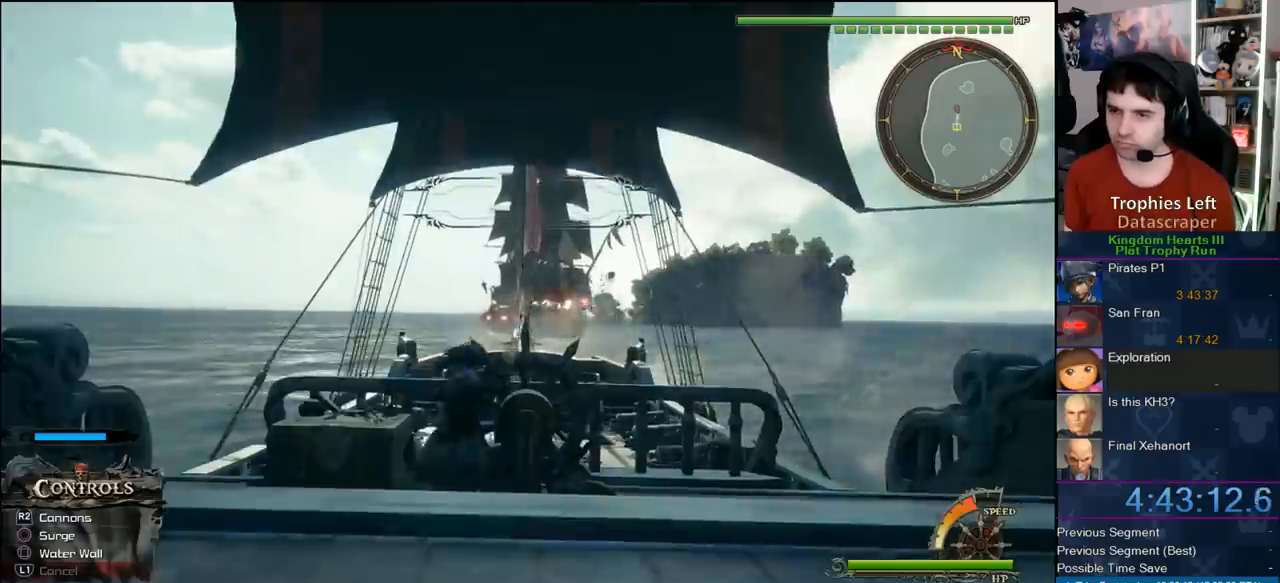
{"dt_ms": 500, "buttons": [], "left_stick": "up", "right_stick": "right"}
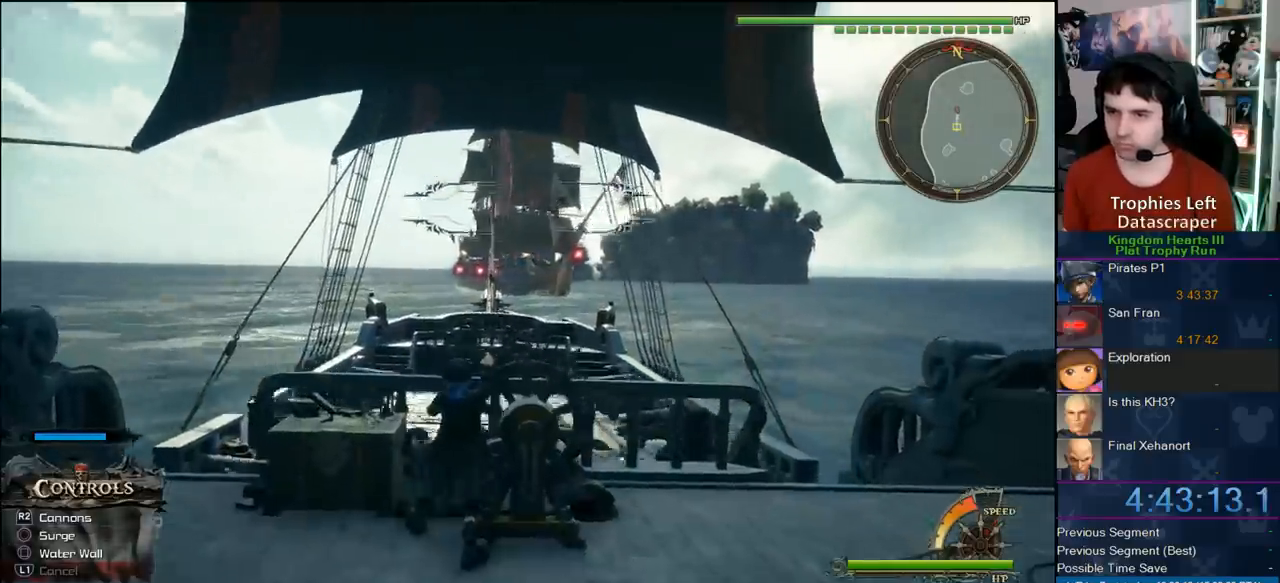
{"dt_ms": 500, "buttons": [], "left_stick": "center", "right_stick": "center"}
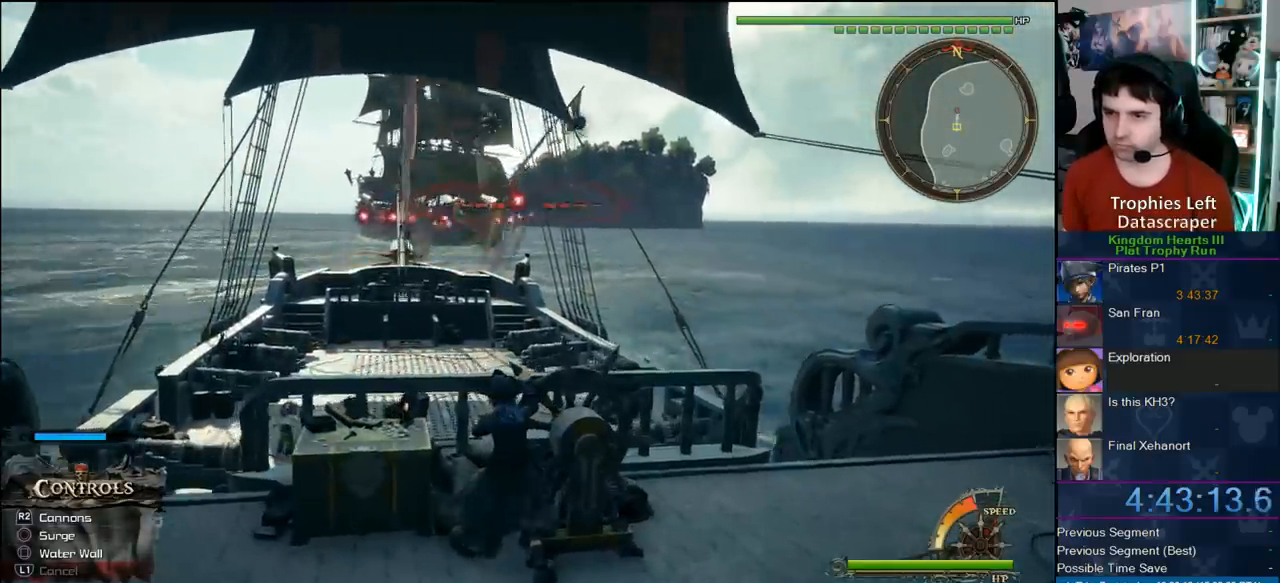
{"dt_ms": 1000, "buttons": ["R2"], "left_stick": "center", "right_stick": "center", "events": [[283, "left_stick", "down-right"], [483, "right_stick", "right"], [600, "right_stick", "center"], [667, "left_stick", "center"], [733, "R2", "down"], [733, "left_stick", "right"], [850, "left_stick", "center"], [917, "R2", "up"], [983, "R2", "down"]]}
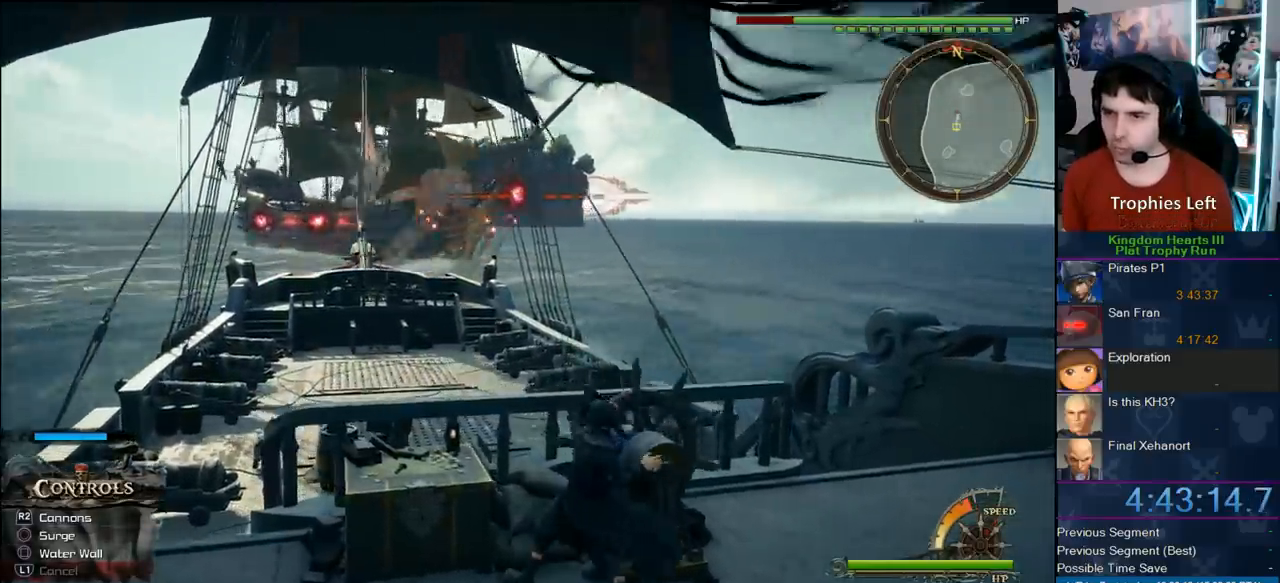
{"dt_ms": 500, "buttons": [], "left_stick": "down-right", "right_stick": "right", "events": [[50, "R2", "up"], [50, "left_stick", "down-right"], [400, "right_stick", "right"]]}
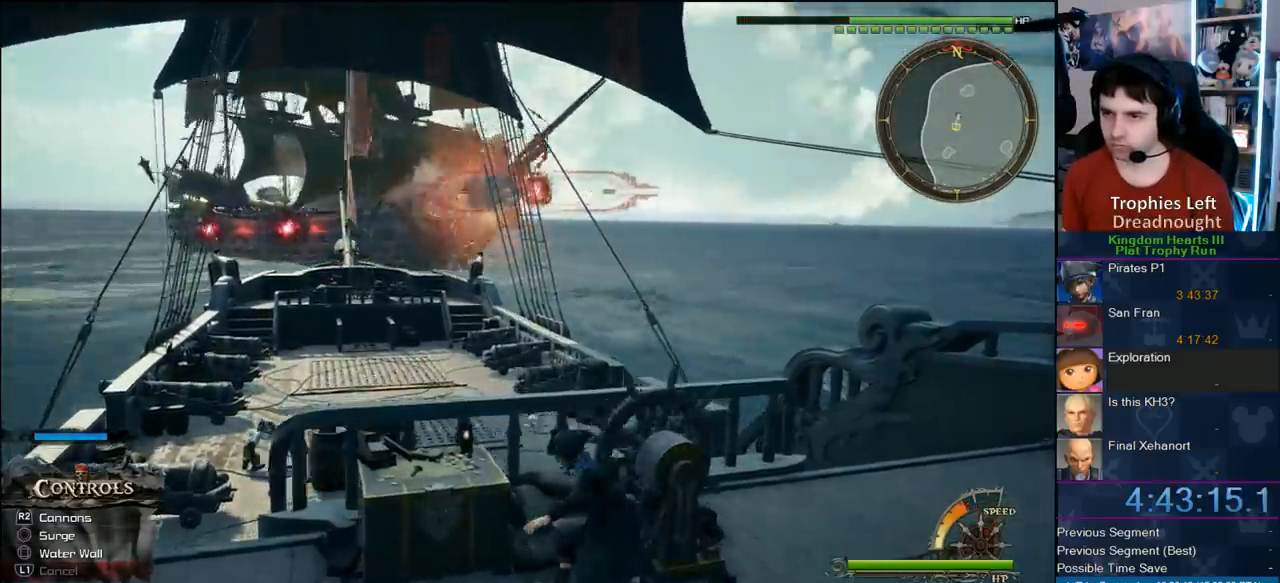
{"dt_ms": 500, "buttons": ["R2"], "left_stick": "down-right", "right_stick": "center", "events": [[33, "left_stick", "down"], [83, "R2", "down"], [83, "right_stick", "center"], [233, "R2", "up"], [267, "R2", "down"], [300, "left_stick", "down-right"], [400, "R2", "up"], [483, "R2", "down"]]}
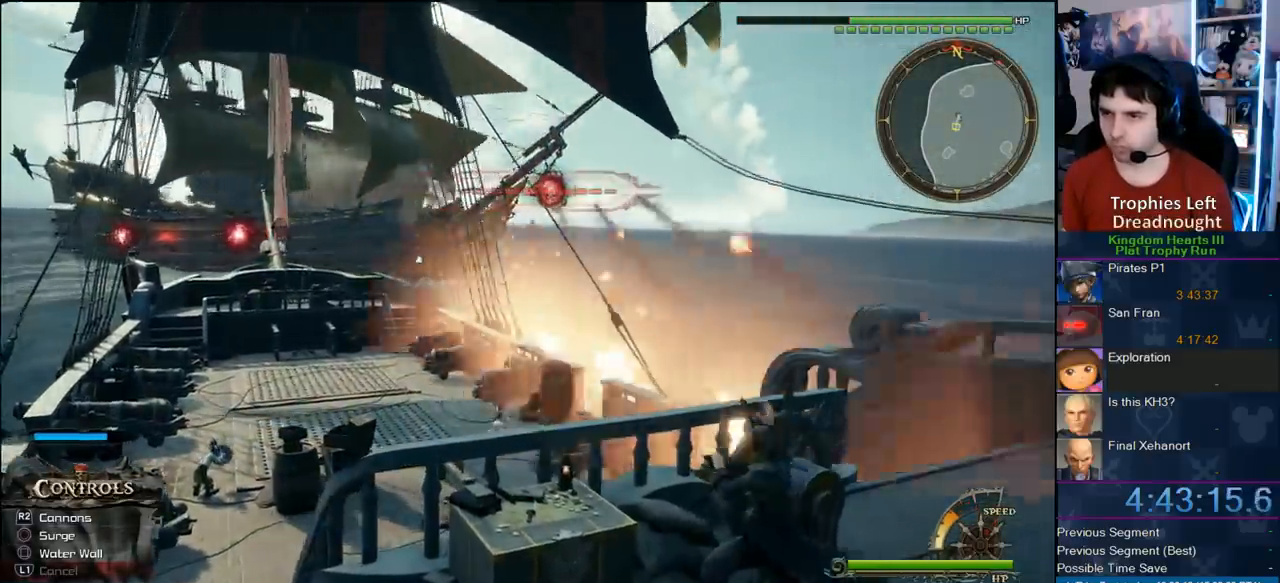
{"dt_ms": 500, "buttons": [], "left_stick": "down-right", "right_stick": "center", "events": [[133, "R2", "up"]]}
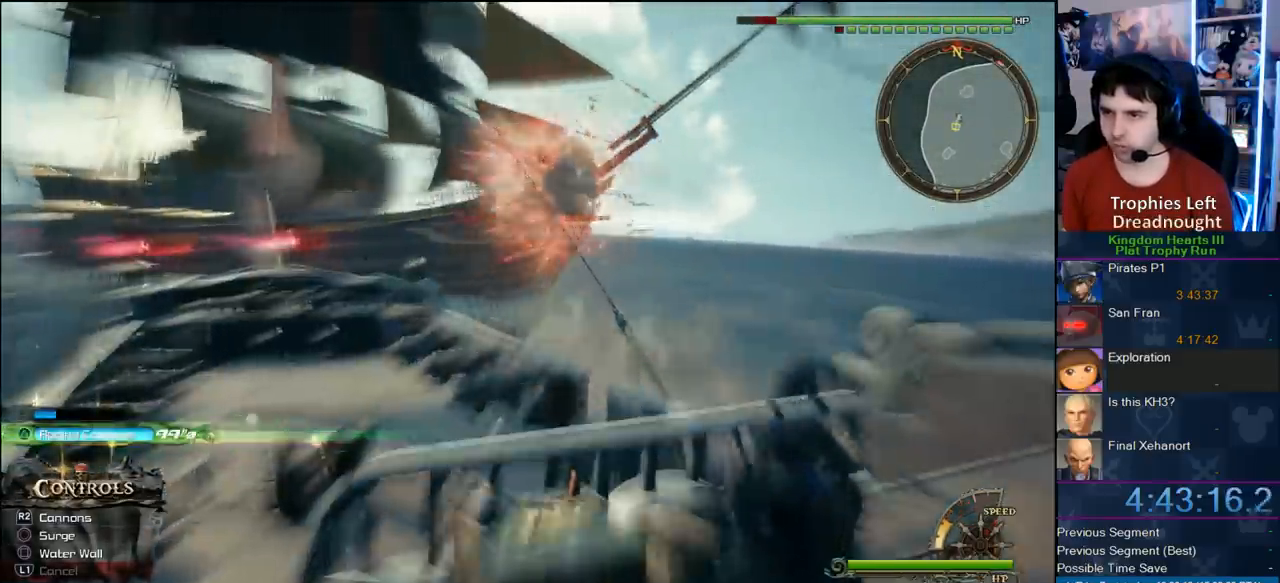
{"dt_ms": 500, "buttons": ["R2"], "left_stick": "down-right", "right_stick": "center", "events": [[100, "left_stick", "down-left"], [117, "right_stick", "left"], [417, "left_stick", "down-right"], [483, "R2", "down"], [483, "right_stick", "center"]]}
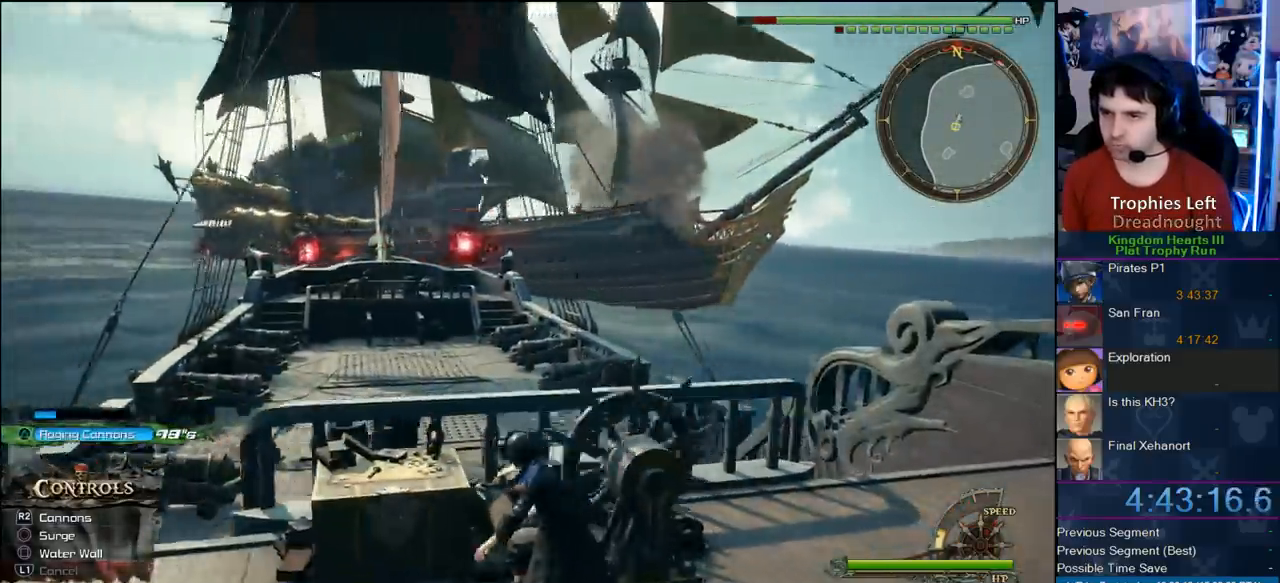
{"dt_ms": 500, "buttons": ["TRIANGLE"], "left_stick": "down-right", "right_stick": "center", "events": [[150, "R2", "up"], [367, "TRIANGLE", "down"]]}